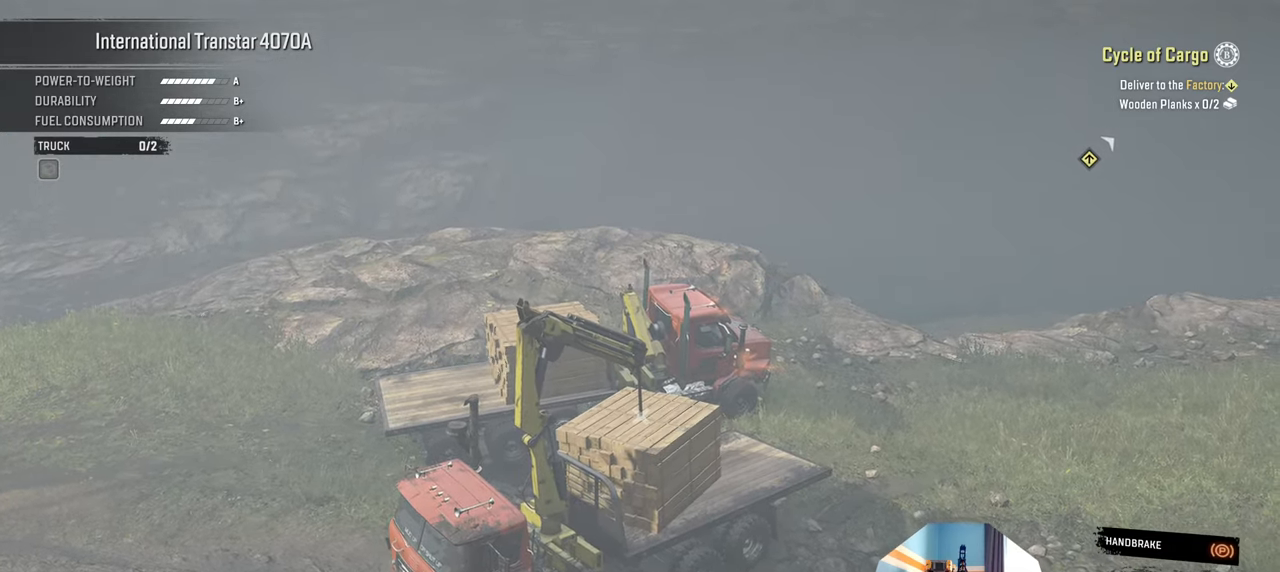
Gameplay with a controller (Xbox layout); each line is a JSON object with the inputs held at the frame after it. "events" lists button and stick changes between this image and that frame as [ms after this image, input, new state], when the widget could be followed in between.
{"buttons": [], "left_stick": "down-right", "right_stick": "up", "events": [[134, "L1", "up"], [367, "right_stick", "up"], [434, "left_stick", "down-right"]]}
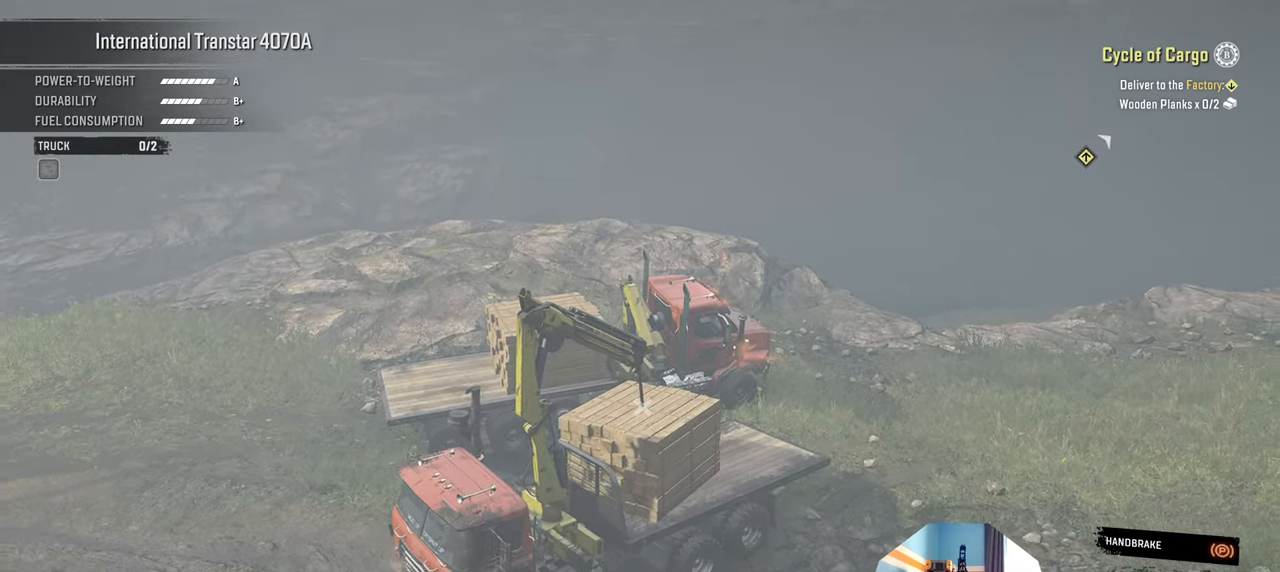
{"buttons": ["L1"], "left_stick": "down-right", "right_stick": "center", "events": [[234, "L1", "down"], [234, "left_stick", "right"], [267, "right_stick", "center"], [500, "left_stick", "down-right"]]}
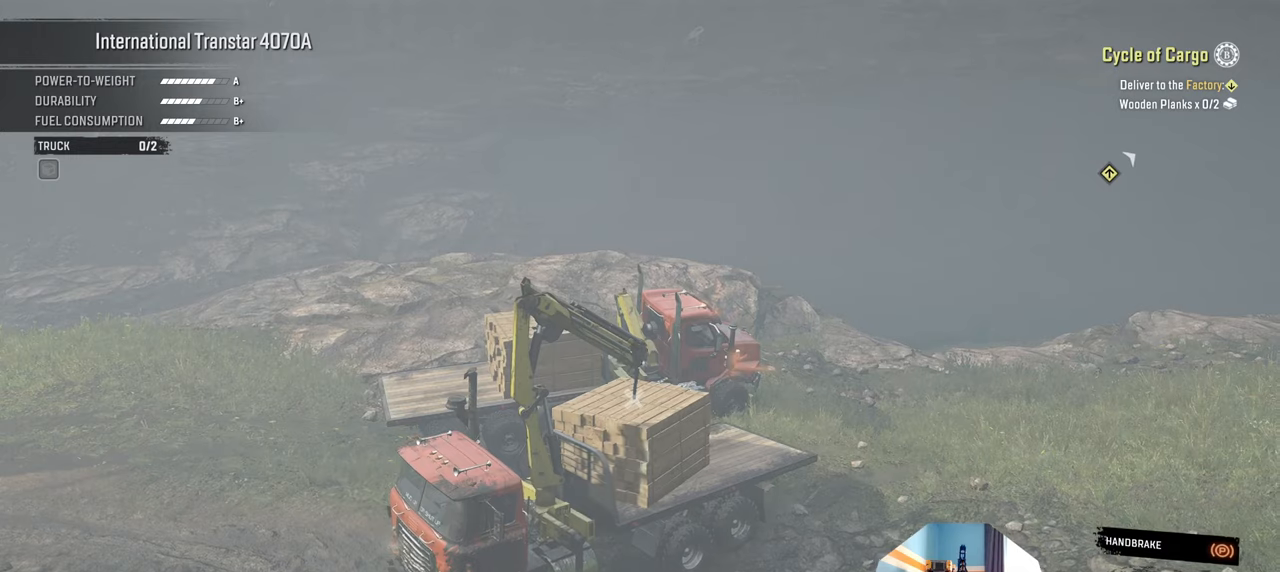
{"buttons": [], "left_stick": "down-left", "right_stick": "center", "events": [[167, "left_stick", "down"], [400, "left_stick", "down-left"], [500, "L1", "up"]]}
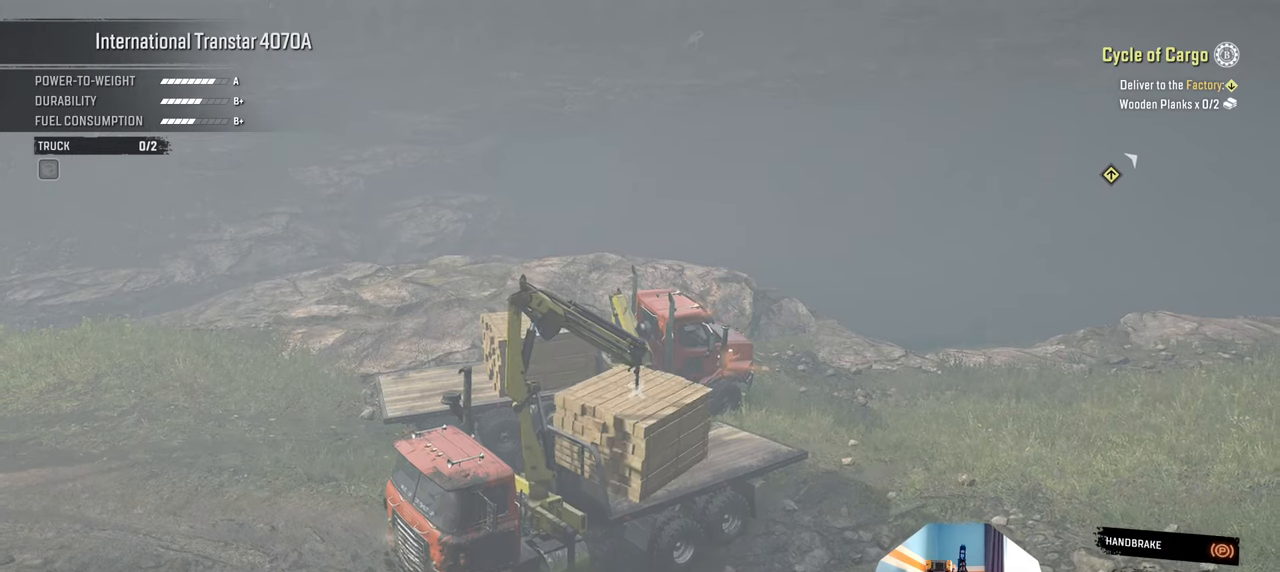
{"buttons": ["L1"], "left_stick": "left", "right_stick": "center", "events": [[100, "left_stick", "left"], [334, "L1", "down"]]}
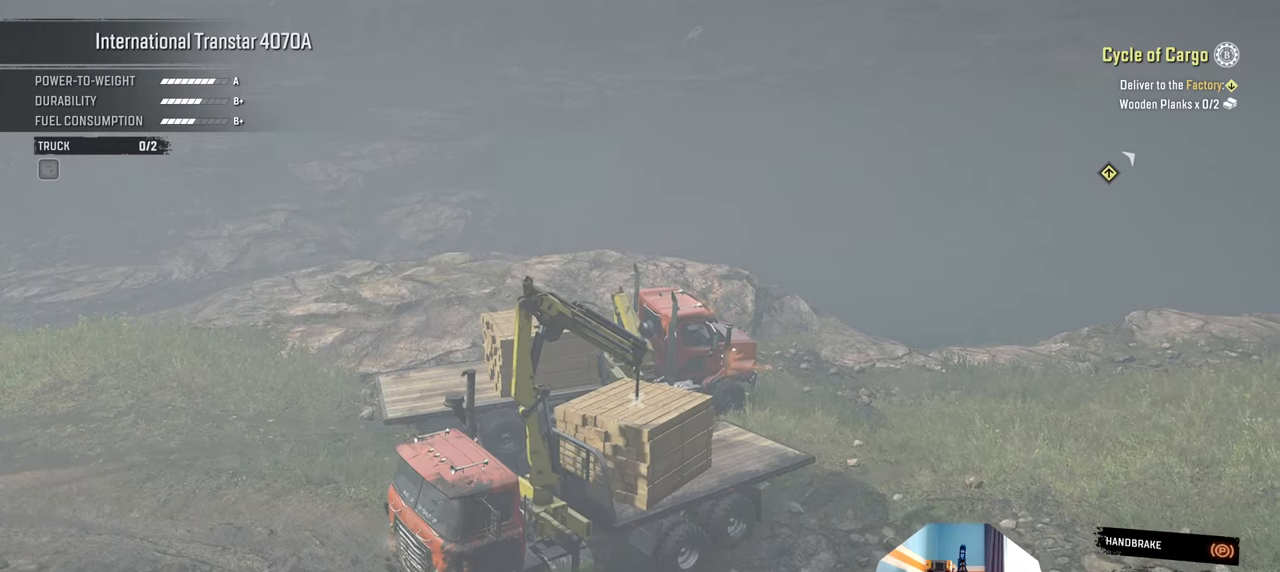
{"buttons": [], "left_stick": "up-left", "right_stick": "center", "events": [[34, "left_stick", "down"], [300, "A", "down"], [367, "L1", "up"], [434, "A", "up"], [500, "left_stick", "up-left"]]}
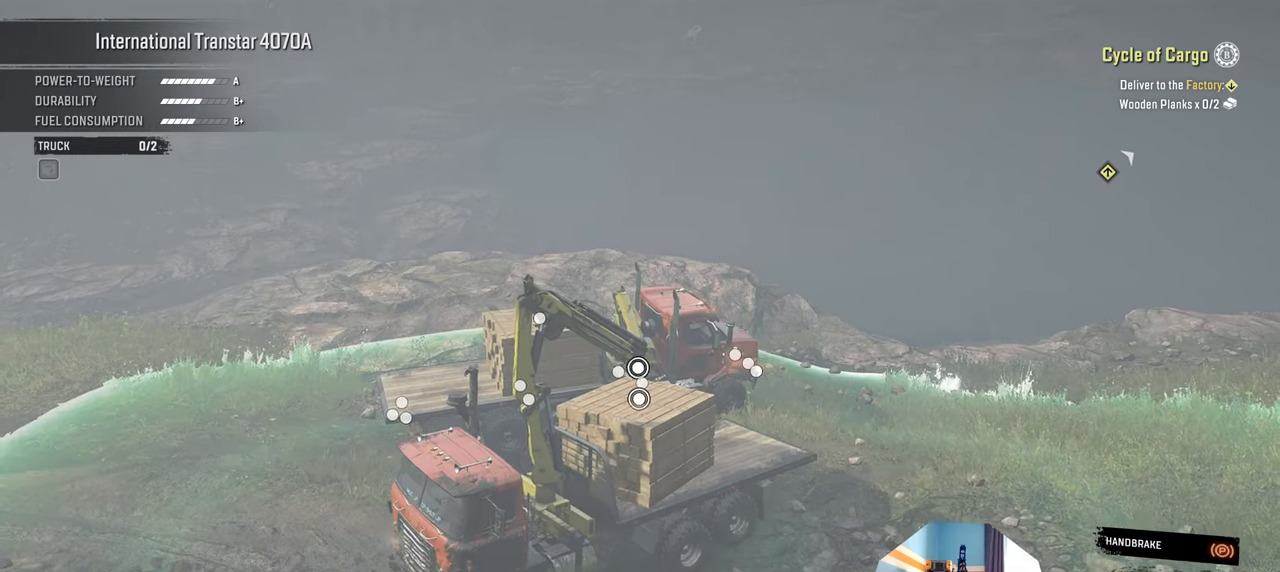
{"buttons": ["R1"], "left_stick": "up-left", "right_stick": "center", "events": [[234, "right_stick", "down-left"], [334, "right_stick", "center"], [434, "R1", "down"]]}
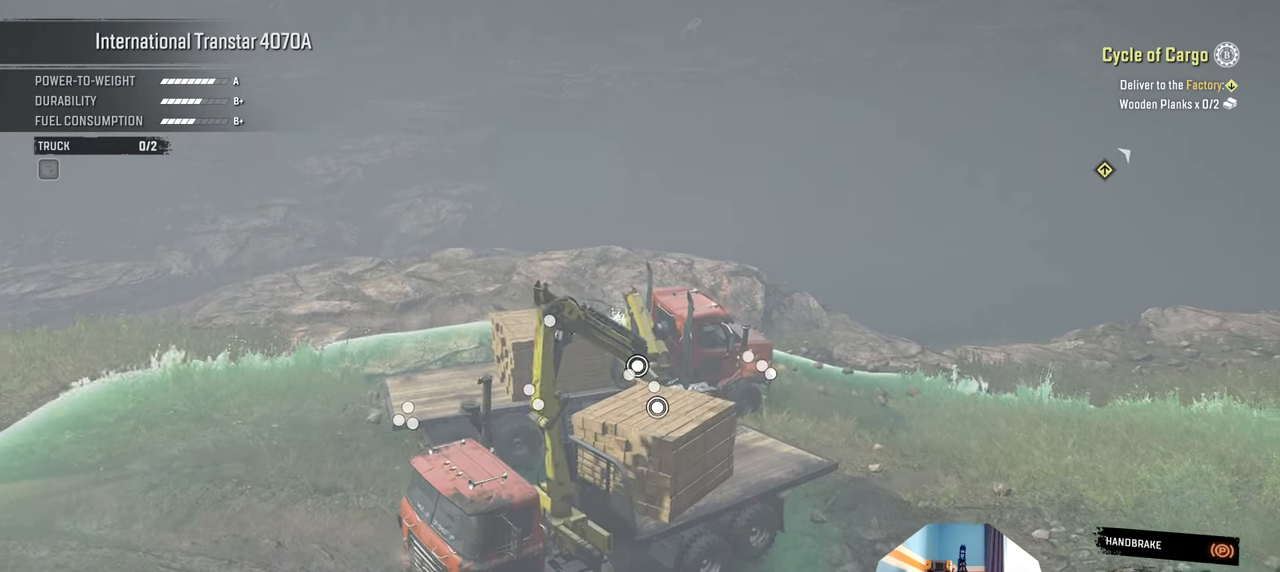
{"buttons": [], "left_stick": "center", "right_stick": "left", "events": [[67, "R1", "up"], [100, "left_stick", "up"], [300, "left_stick", "up-right"], [300, "right_stick", "left"], [334, "R1", "down"], [434, "R1", "up"], [434, "left_stick", "center"]]}
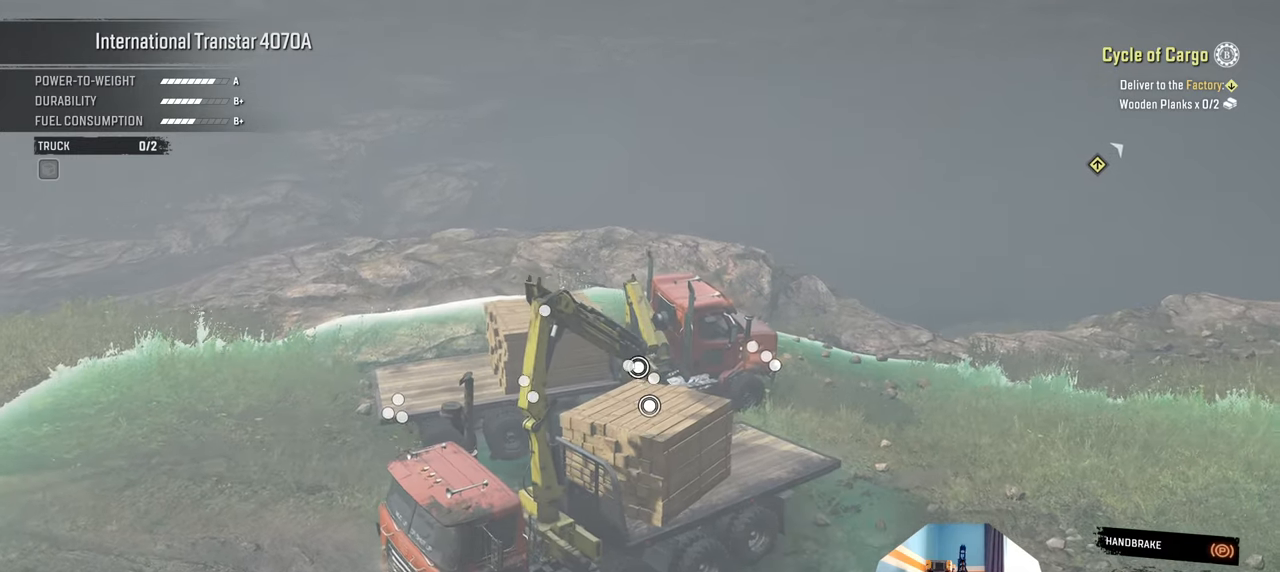
{"buttons": ["L1"], "left_stick": "center", "right_stick": "center", "events": [[67, "L1", "down"], [167, "right_stick", "down-left"], [367, "right_stick", "center"]]}
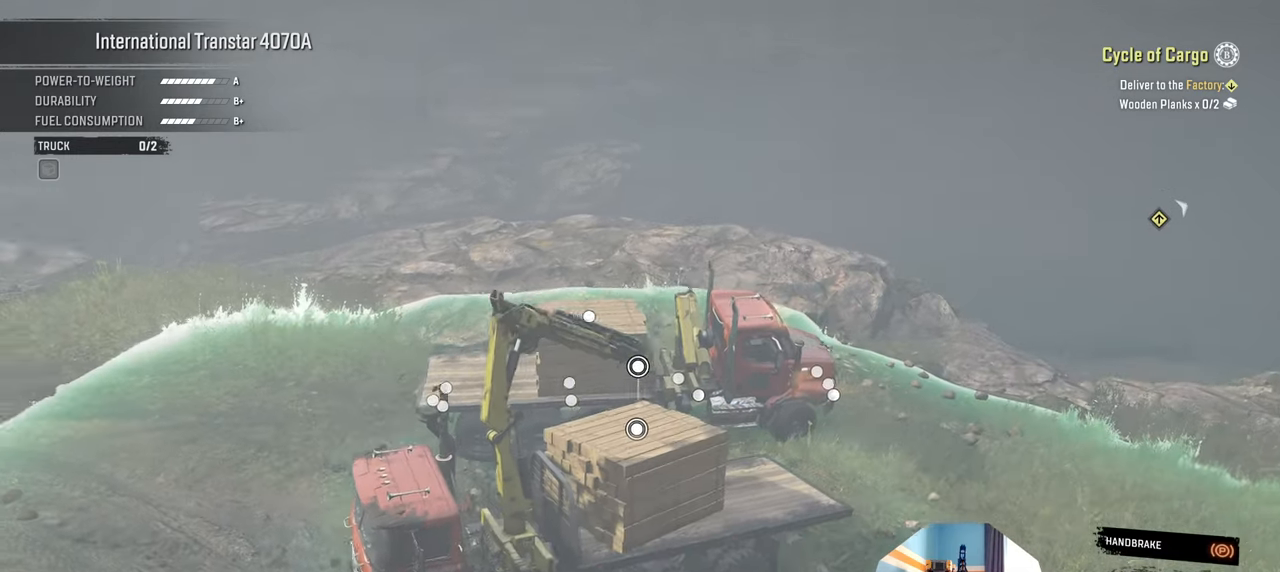
{"buttons": ["L1"], "left_stick": "center", "right_stick": "center", "events": []}
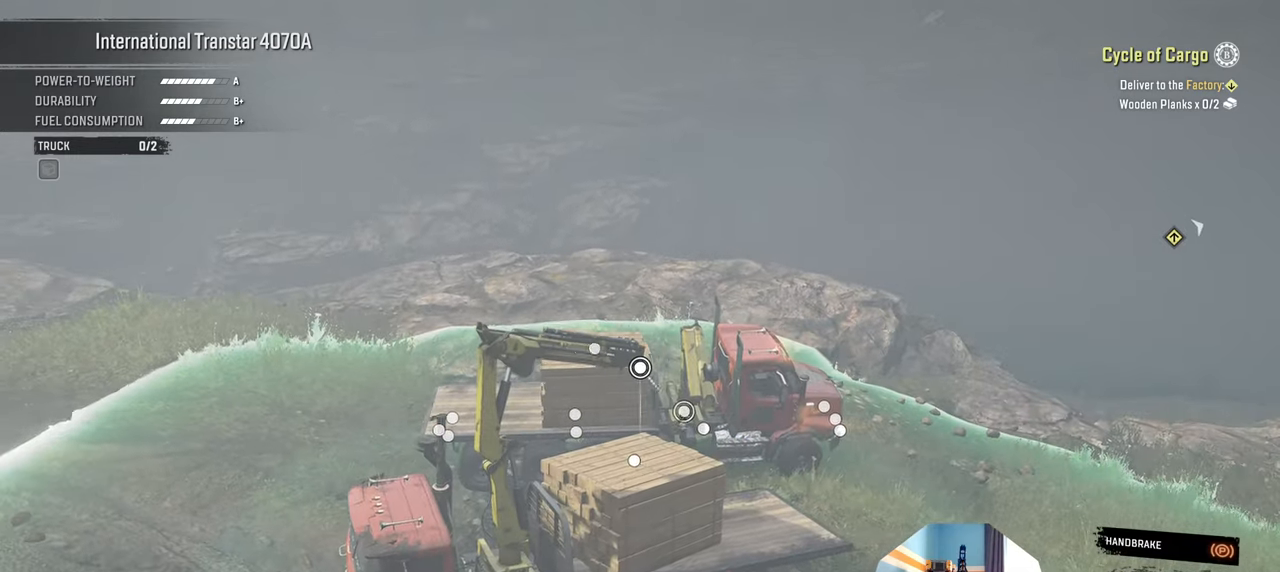
{"buttons": ["L1"], "left_stick": "center", "right_stick": "center", "events": []}
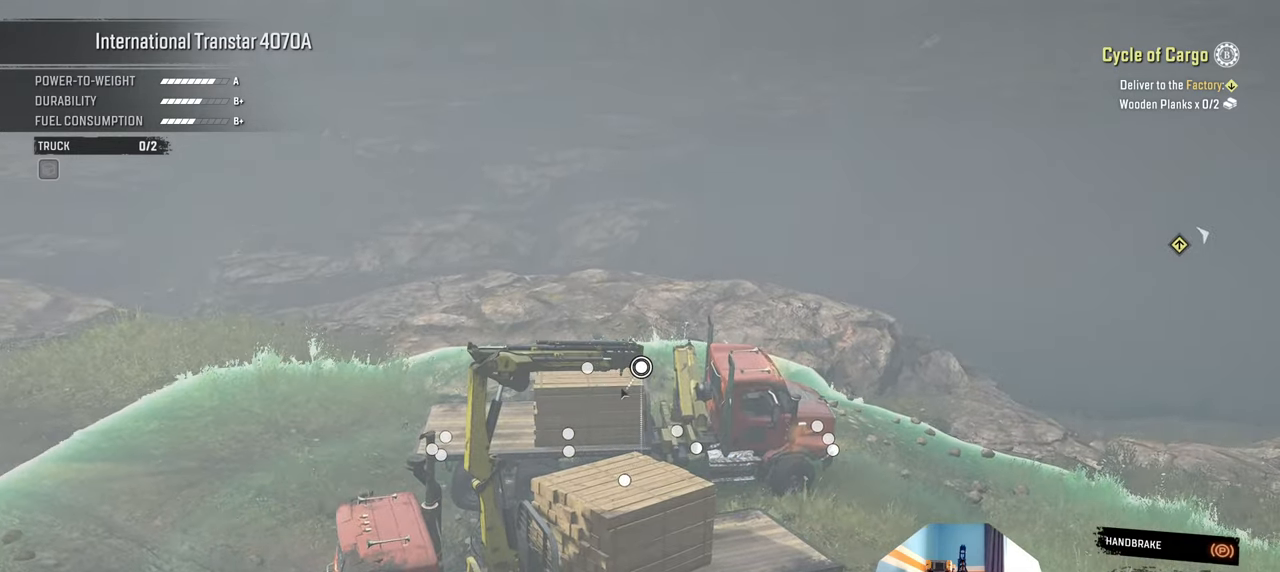
{"buttons": [], "left_stick": "center", "right_stick": "center", "events": [[234, "L1", "up"]]}
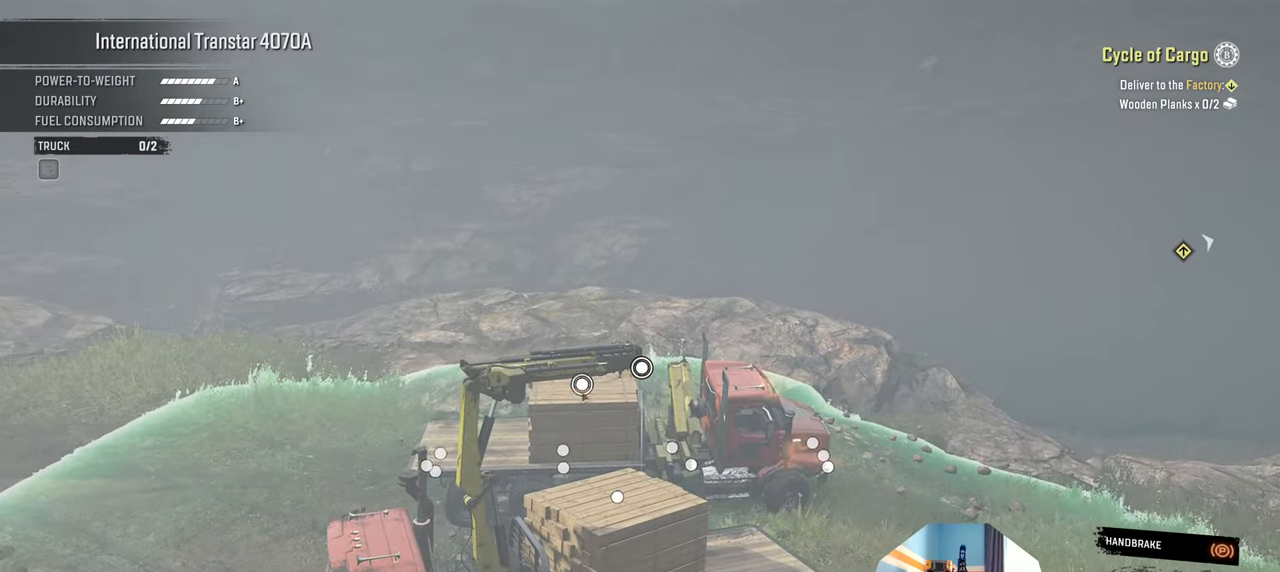
{"buttons": [], "left_stick": "center", "right_stick": "center", "events": []}
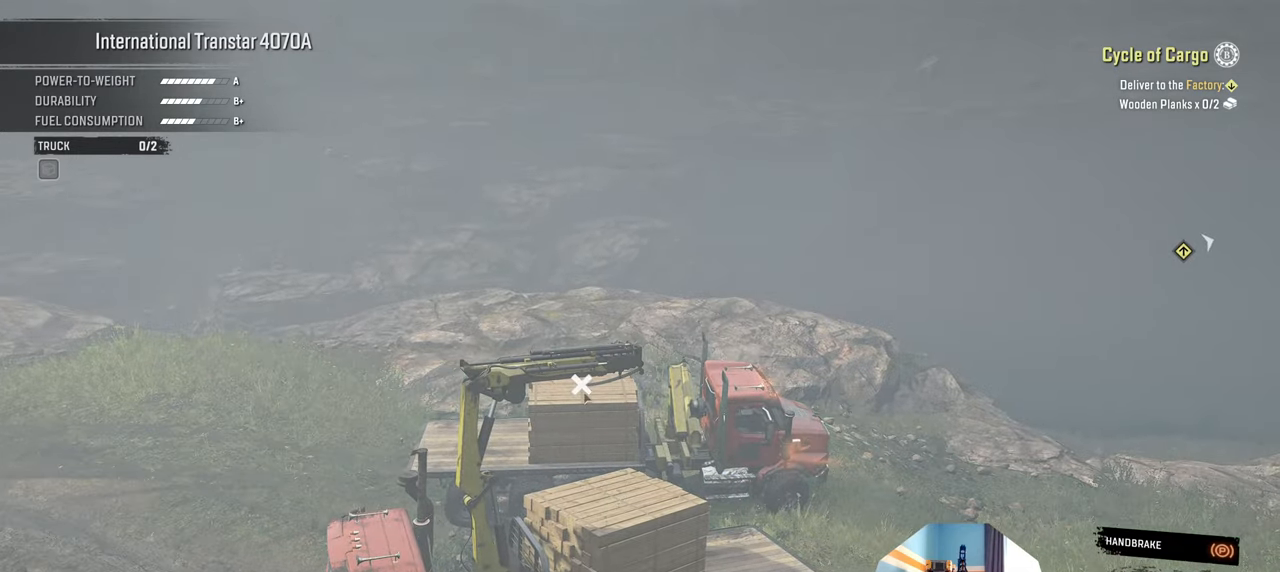
{"buttons": [], "left_stick": "down-right", "right_stick": "down-right", "events": [[400, "right_stick", "right"], [467, "left_stick", "down-right"], [467, "right_stick", "down-right"]]}
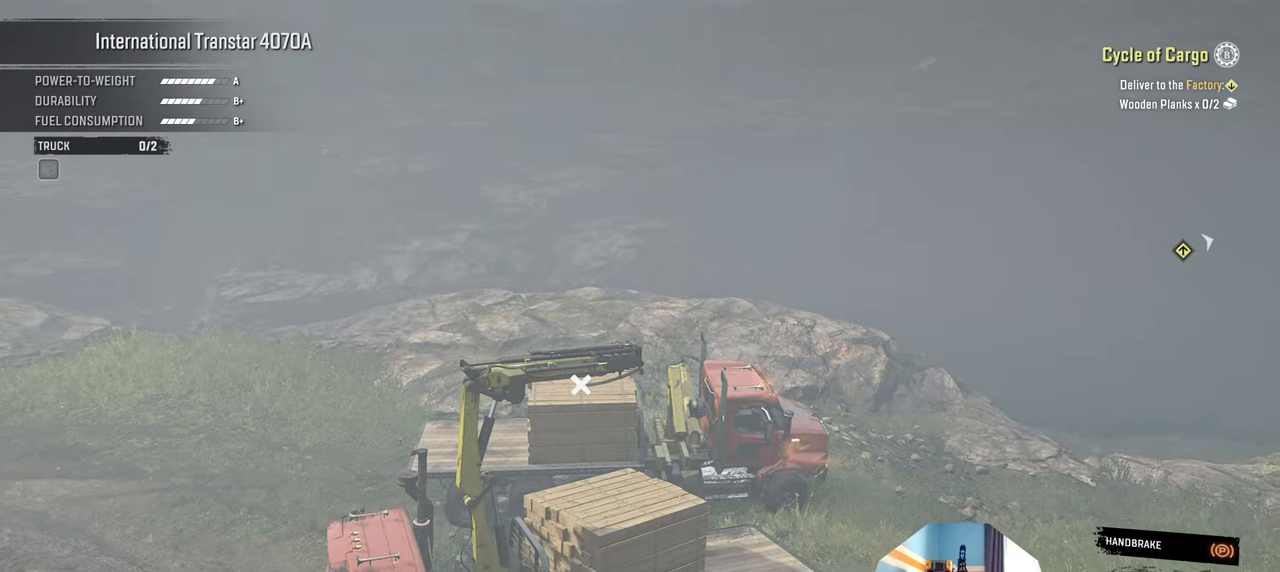
{"buttons": ["R1"], "left_stick": "right", "right_stick": "down-right", "events": [[200, "R1", "down"], [234, "left_stick", "center"], [467, "left_stick", "right"]]}
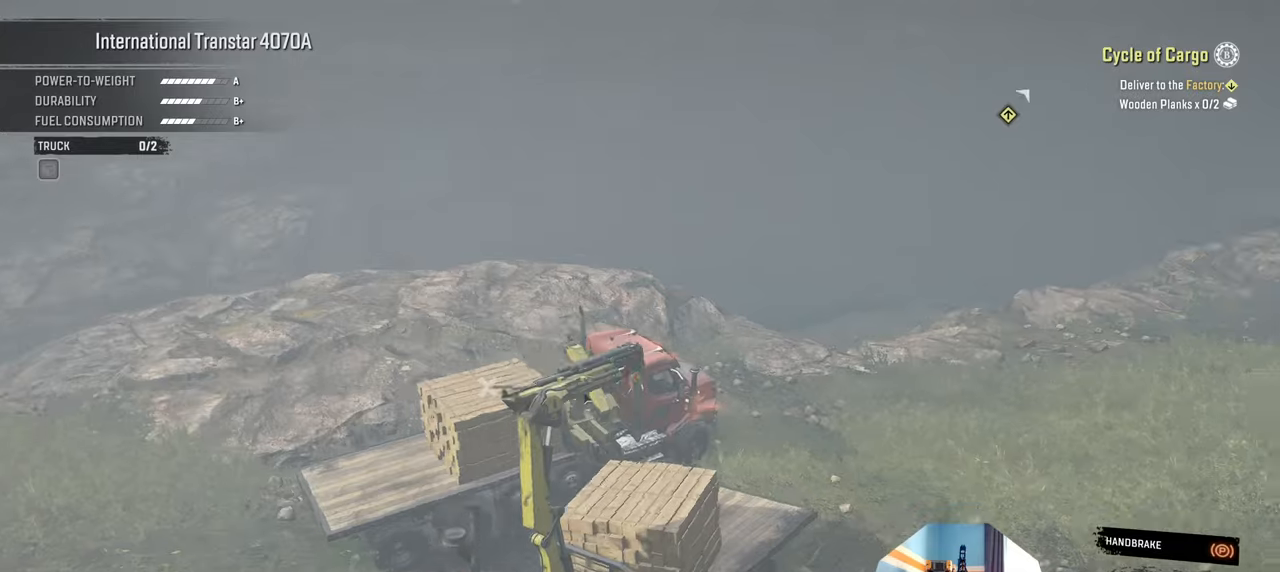
{"buttons": ["Y", "R1"], "left_stick": "down", "right_stick": "center", "events": [[34, "left_stick", "down-right"], [34, "right_stick", "center"], [200, "Y", "down"], [467, "left_stick", "down"]]}
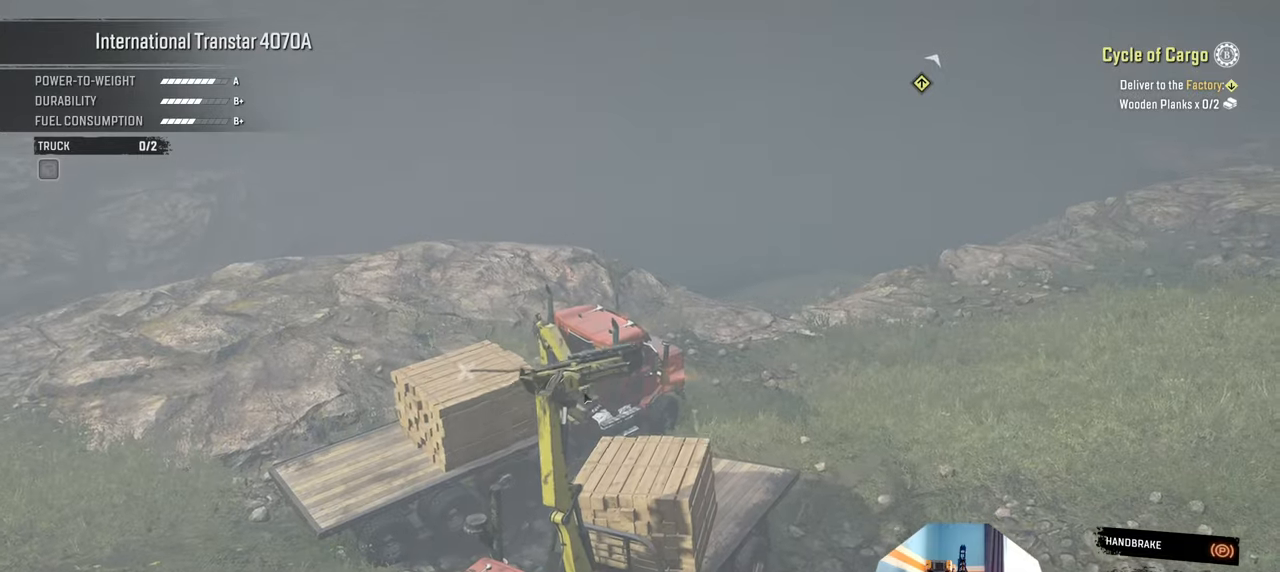
{"buttons": ["Y", "R1"], "left_stick": "right", "right_stick": "center", "events": [[167, "left_stick", "right"]]}
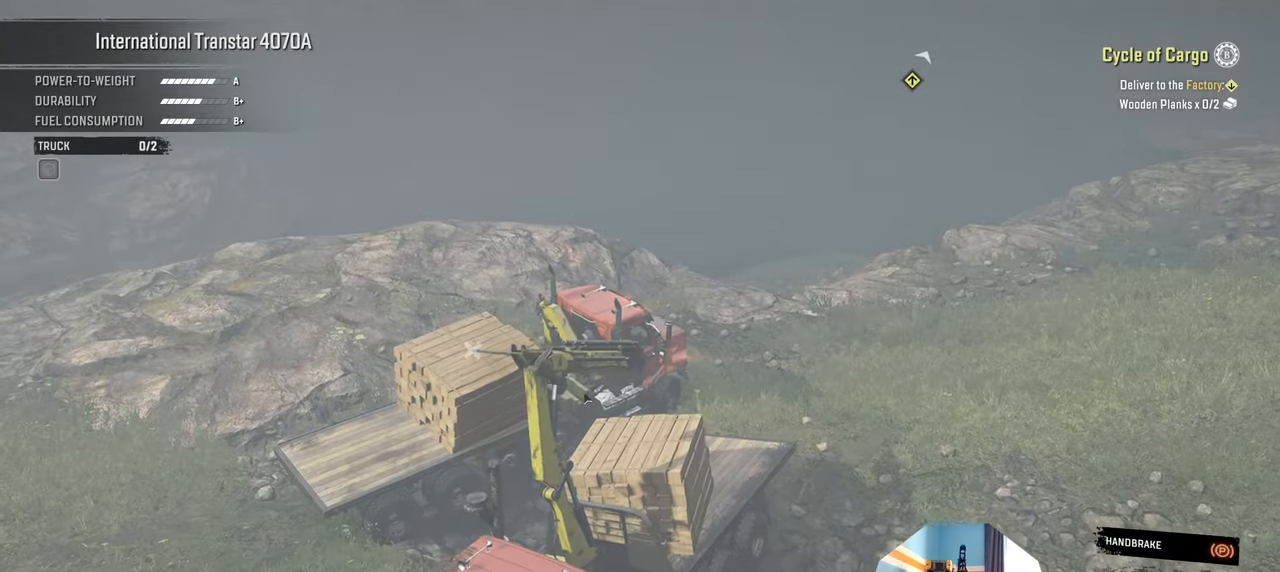
{"buttons": ["Y", "R1"], "left_stick": "right", "right_stick": "center", "events": []}
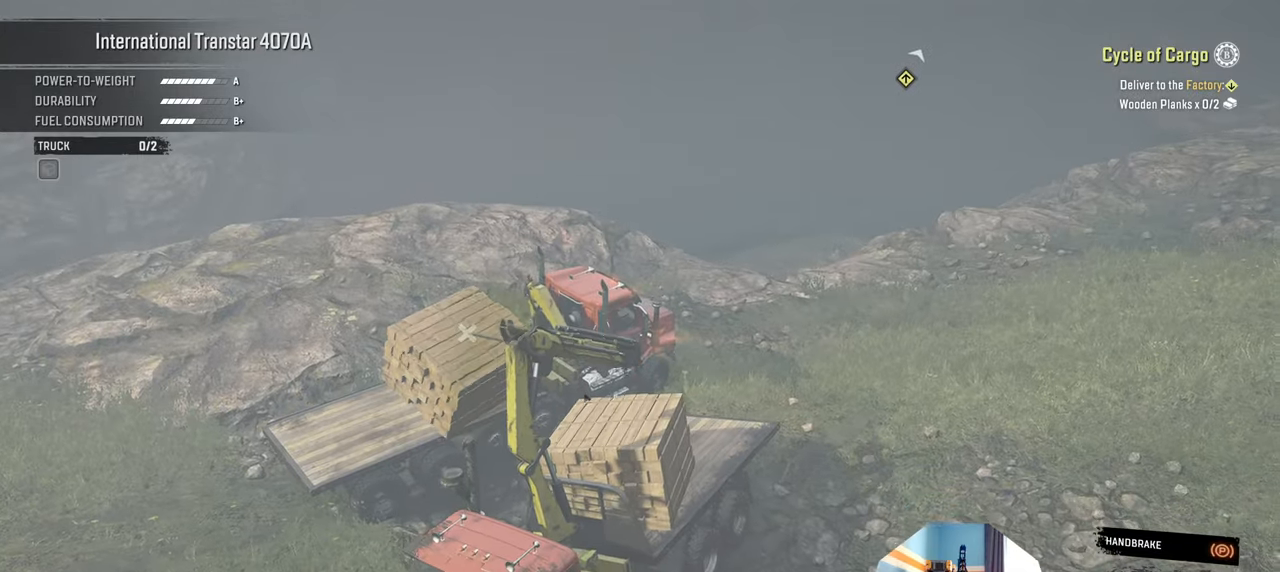
{"buttons": ["Y", "R1"], "left_stick": "up", "right_stick": "center", "events": [[467, "left_stick", "up"]]}
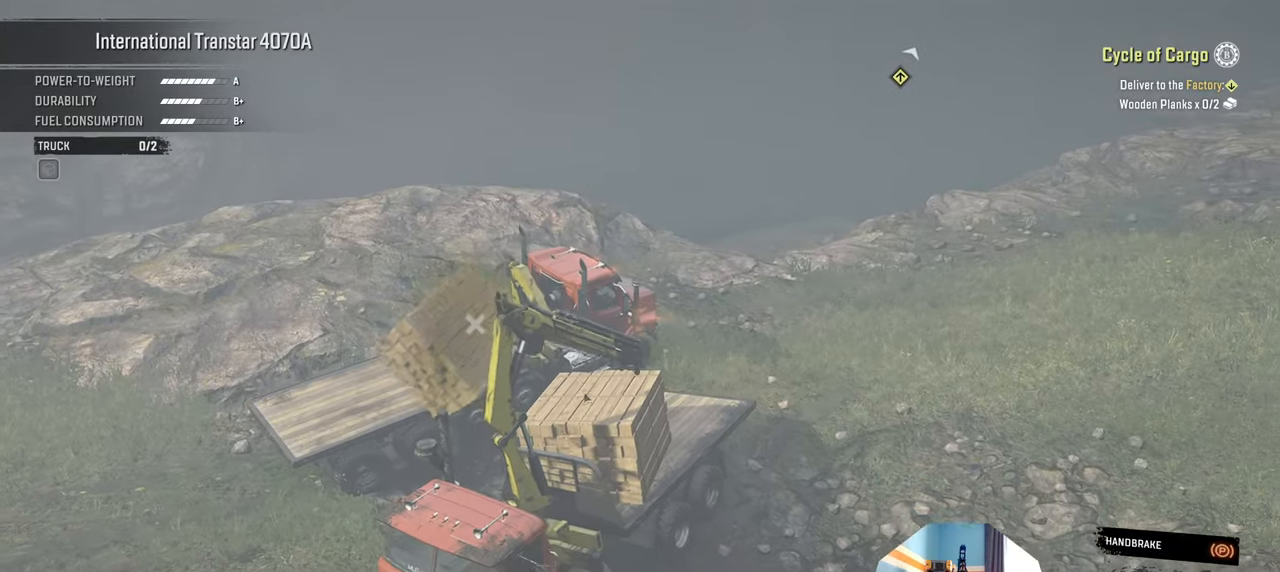
{"buttons": ["Y", "L1", "R1"], "left_stick": "up-left", "right_stick": "center", "events": [[34, "left_stick", "up-left"], [400, "L1", "down"]]}
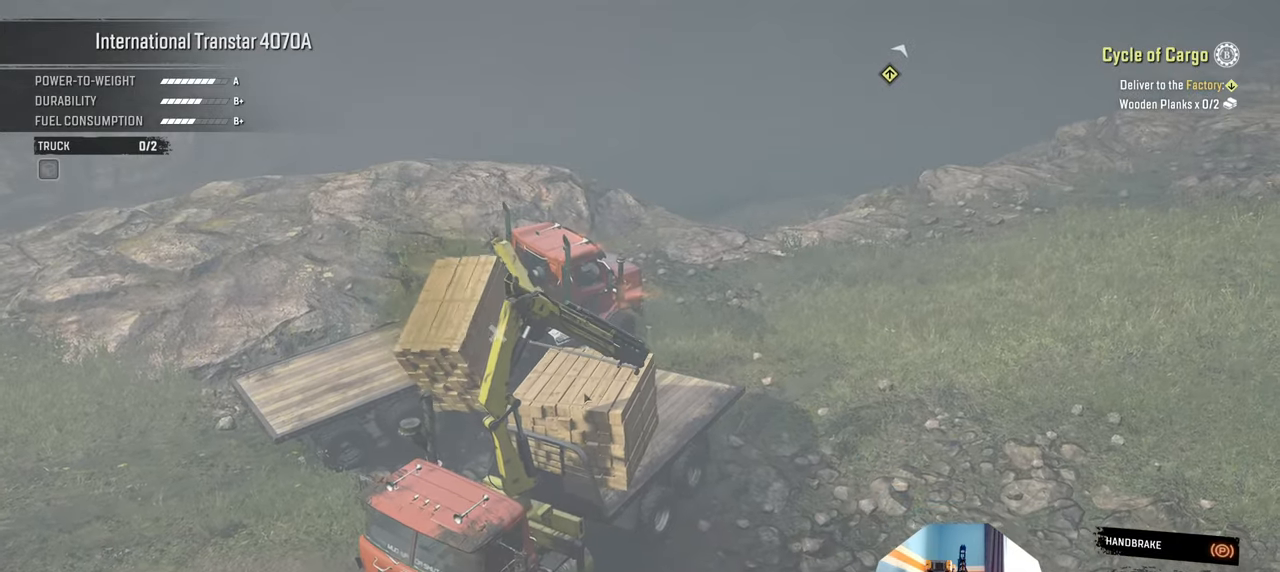
{"buttons": ["Y", "L1"], "left_stick": "left", "right_stick": "center", "events": [[167, "R1", "up"], [267, "left_stick", "left"]]}
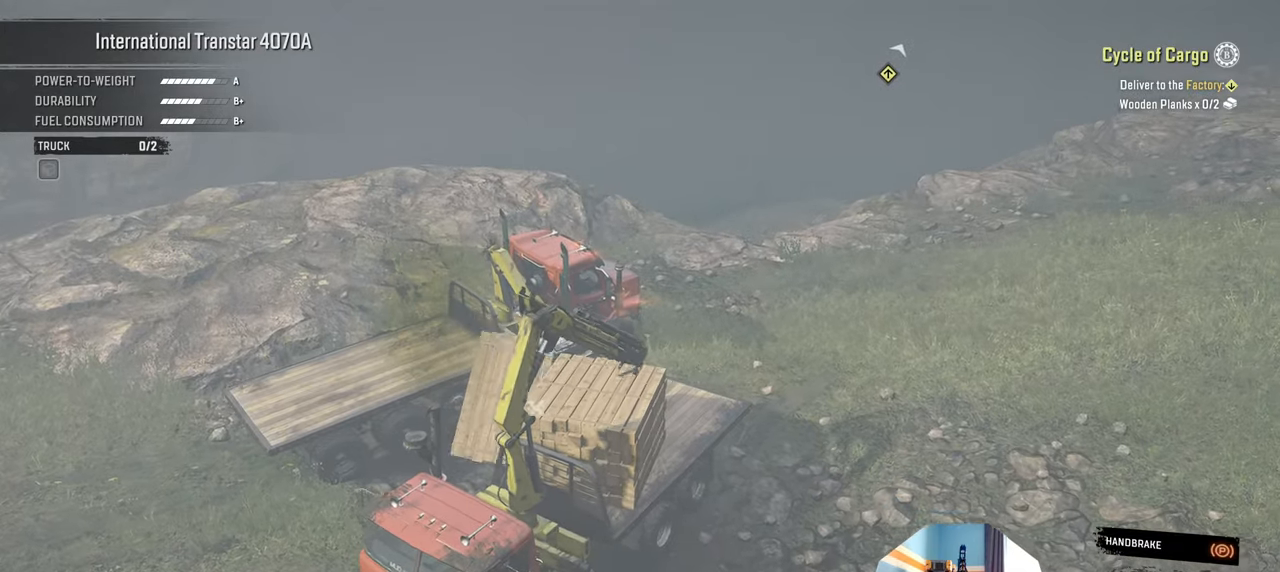
{"buttons": ["Y", "L1"], "left_stick": "down-left", "right_stick": "center", "events": [[34, "left_stick", "down-left"]]}
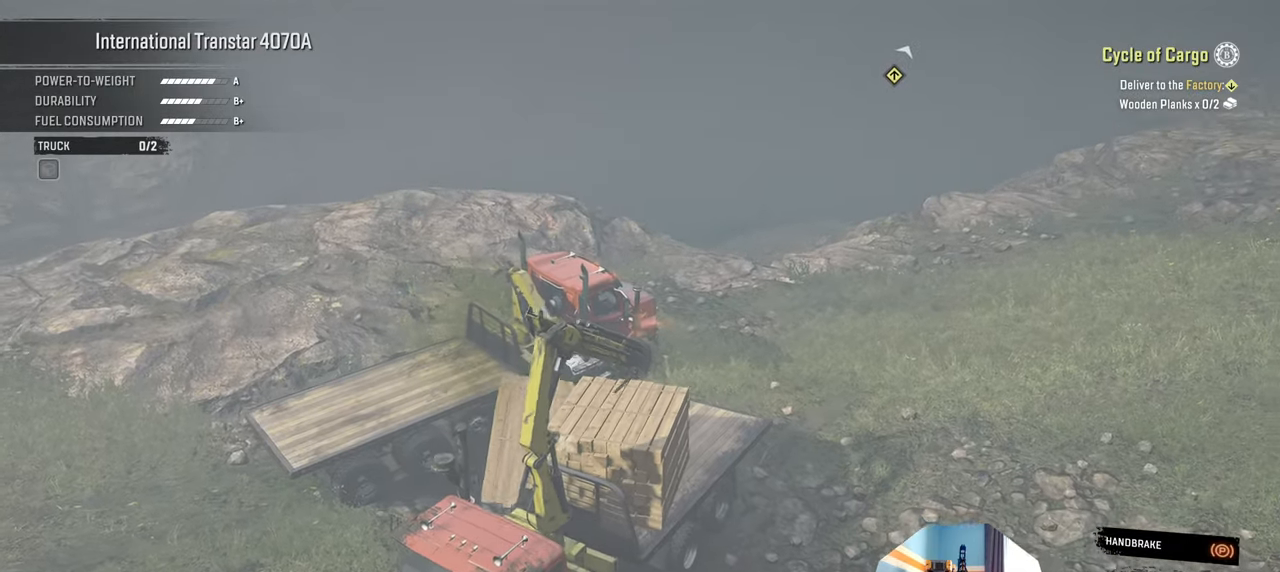
{"buttons": ["Y", "L1"], "left_stick": "down-right", "right_stick": "center", "events": [[134, "left_stick", "down"], [434, "left_stick", "down-right"]]}
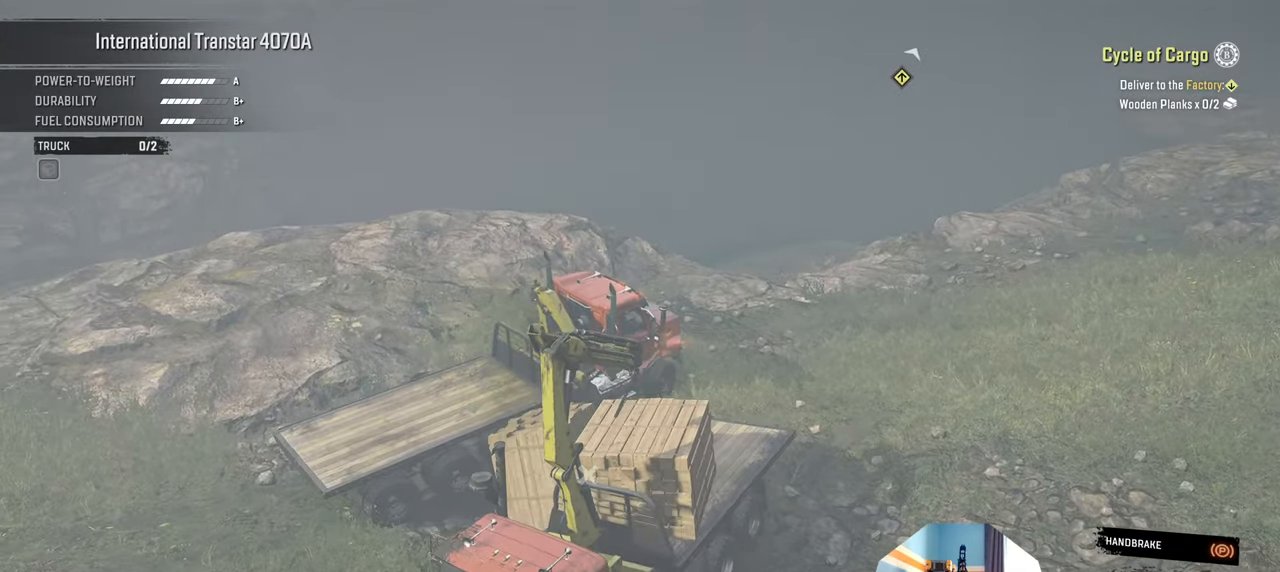
{"buttons": ["Y", "L1"], "left_stick": "right", "right_stick": "center", "events": [[467, "left_stick", "right"]]}
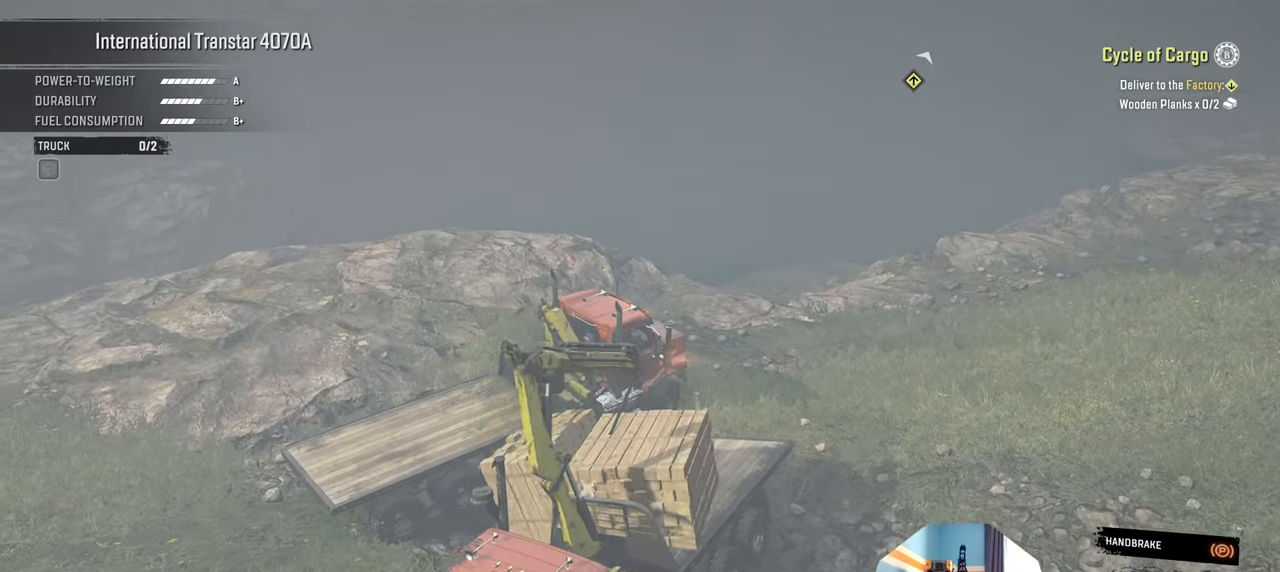
{"buttons": ["Y", "L1"], "left_stick": "down-right", "right_stick": "center", "events": [[134, "left_stick", "center"], [200, "left_stick", "down"], [334, "left_stick", "down-right"]]}
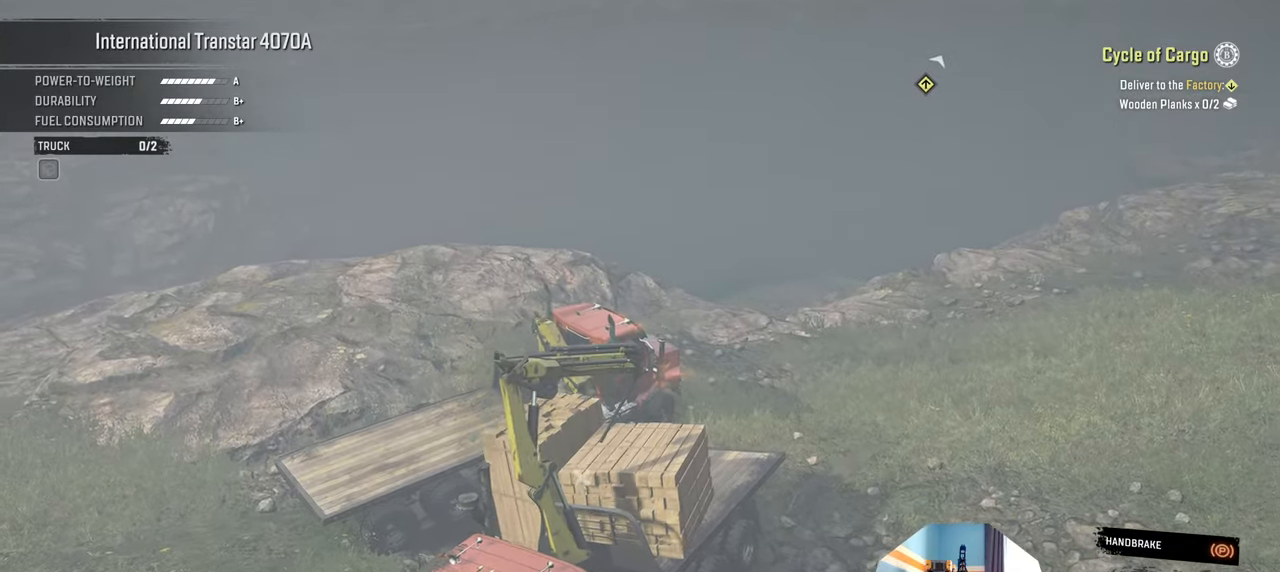
{"buttons": ["Y", "L1"], "left_stick": "right", "right_stick": "center", "events": [[34, "left_stick", "right"]]}
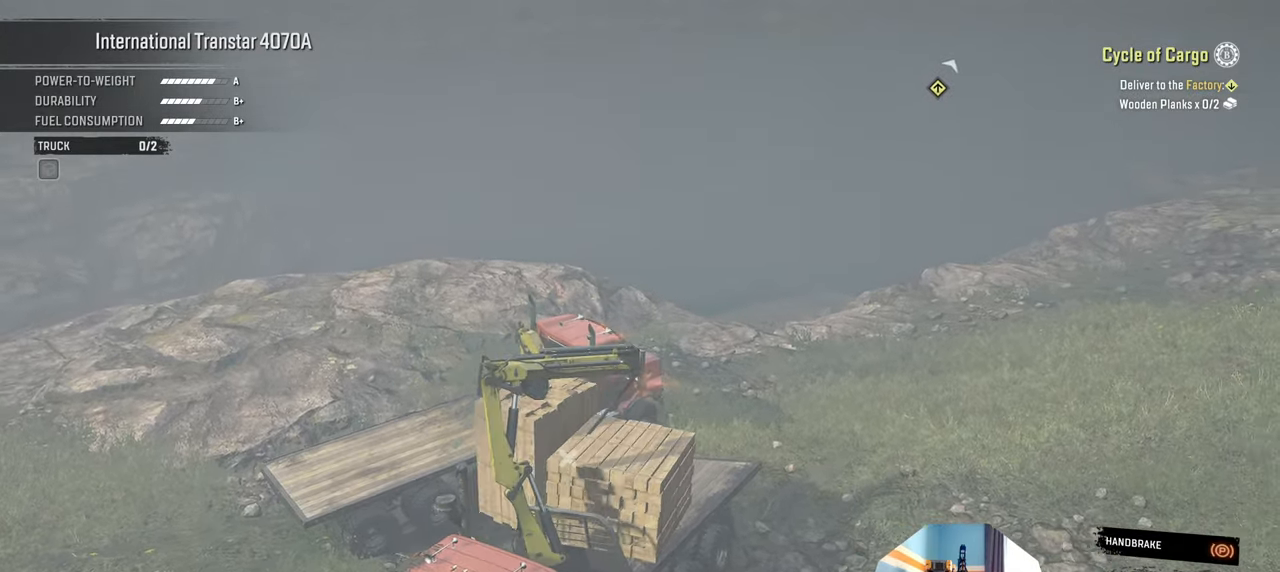
{"buttons": [], "left_stick": "up", "right_stick": "center", "events": [[234, "L1", "up"], [267, "Y", "up"], [400, "left_stick", "up"]]}
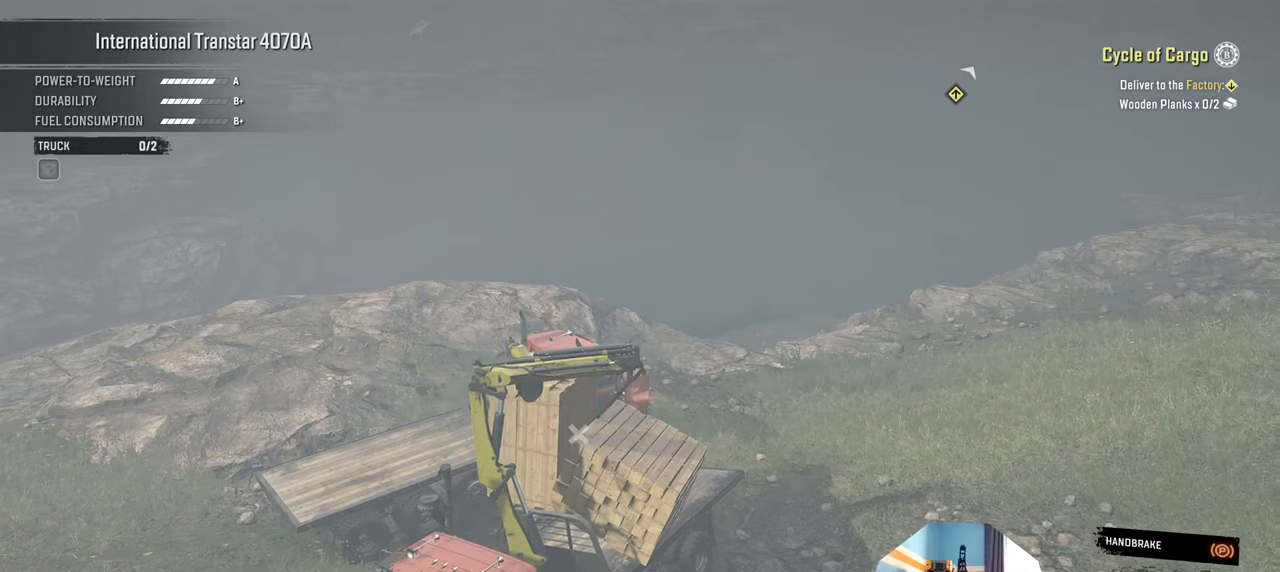
{"buttons": [], "left_stick": "center", "right_stick": "center", "events": [[200, "left_stick", "center"]]}
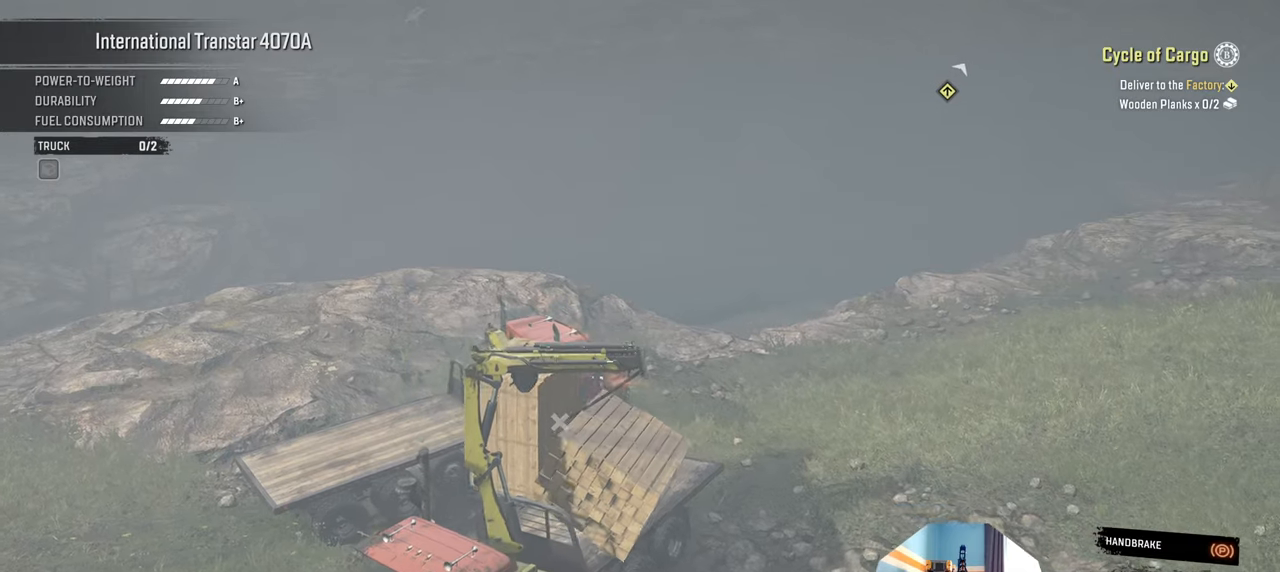
{"buttons": [], "left_stick": "center", "right_stick": "center", "events": []}
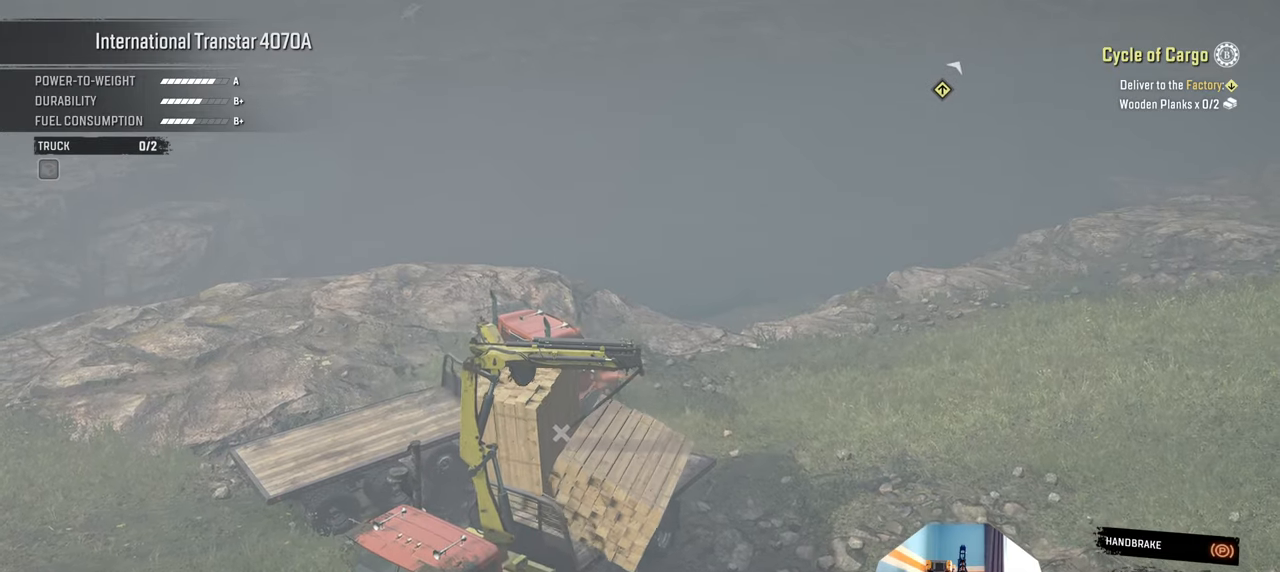
{"buttons": [], "left_stick": "center", "right_stick": "center", "events": []}
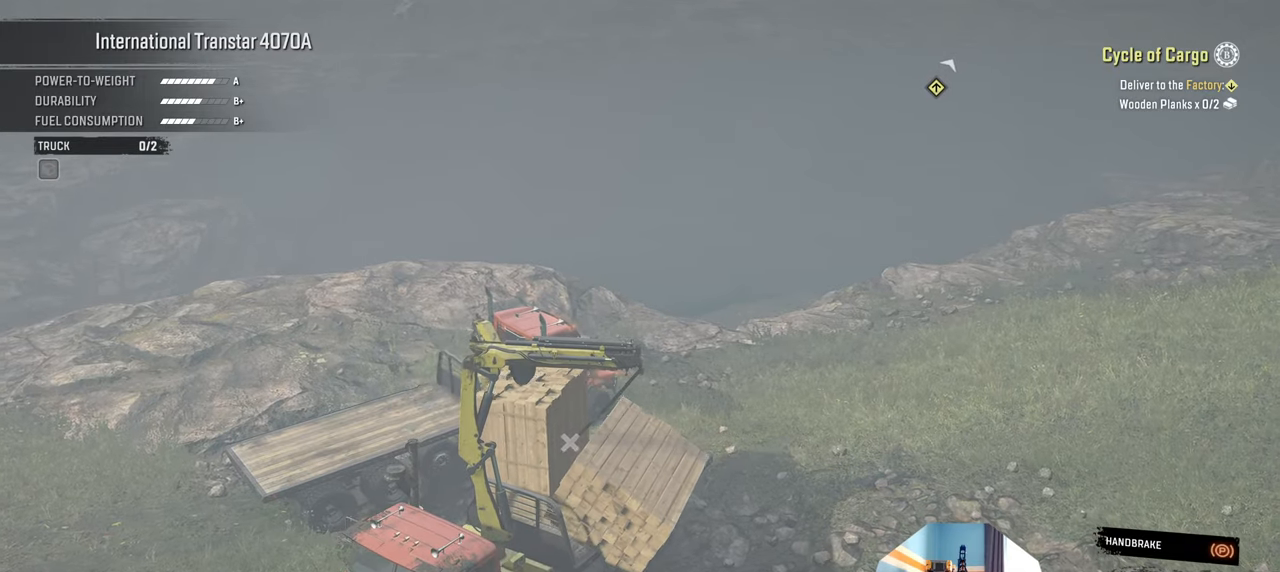
{"buttons": [], "left_stick": "center", "right_stick": "center", "events": []}